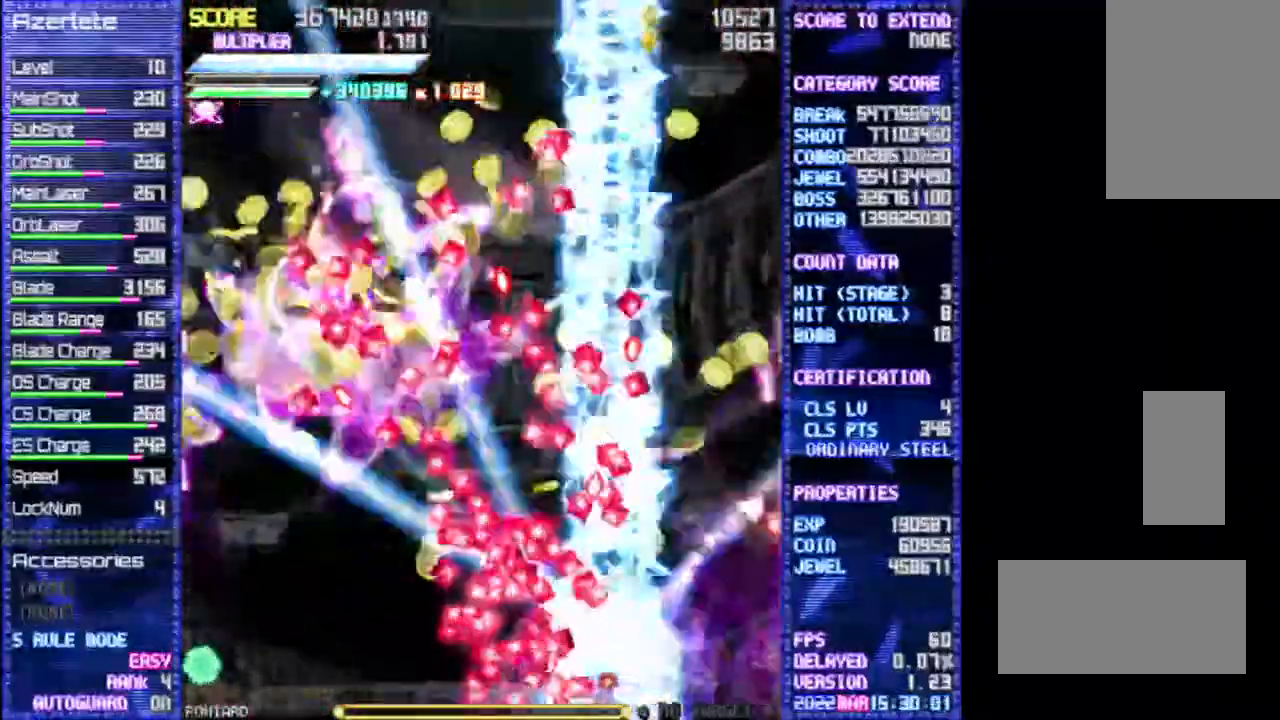
Gameplay with a controller (PlayStation layout); each line is a JSON object with the inputs held at the frame after it. "events" lists button and stick changes between this image and that frame as [ms after this image, input, new state], when the widget could be followed in between. Not read: CROSS DPAD_DOWN DPAD_LEFT DPAD_RIGHT DPAD_UP L3 R3 TRIANGLE.
{"buttons": ["R1"], "events": []}
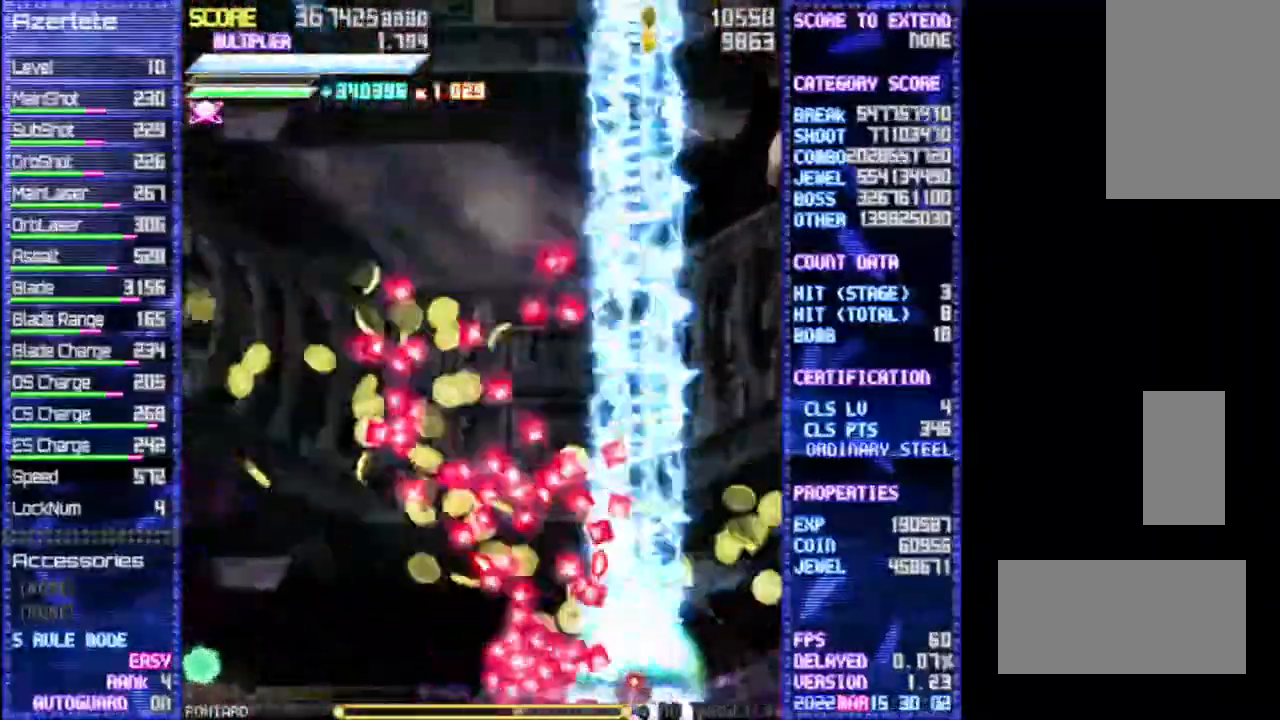
{"buttons": ["R1"], "events": []}
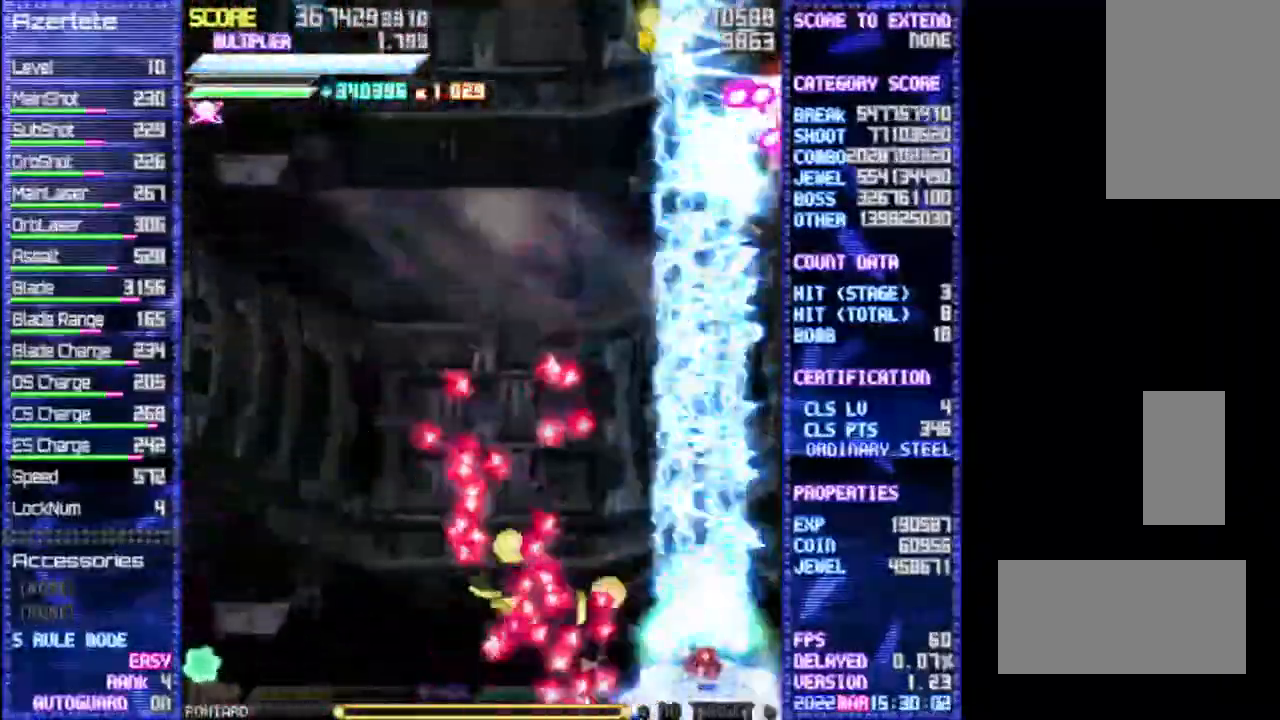
{"buttons": ["R1"], "events": []}
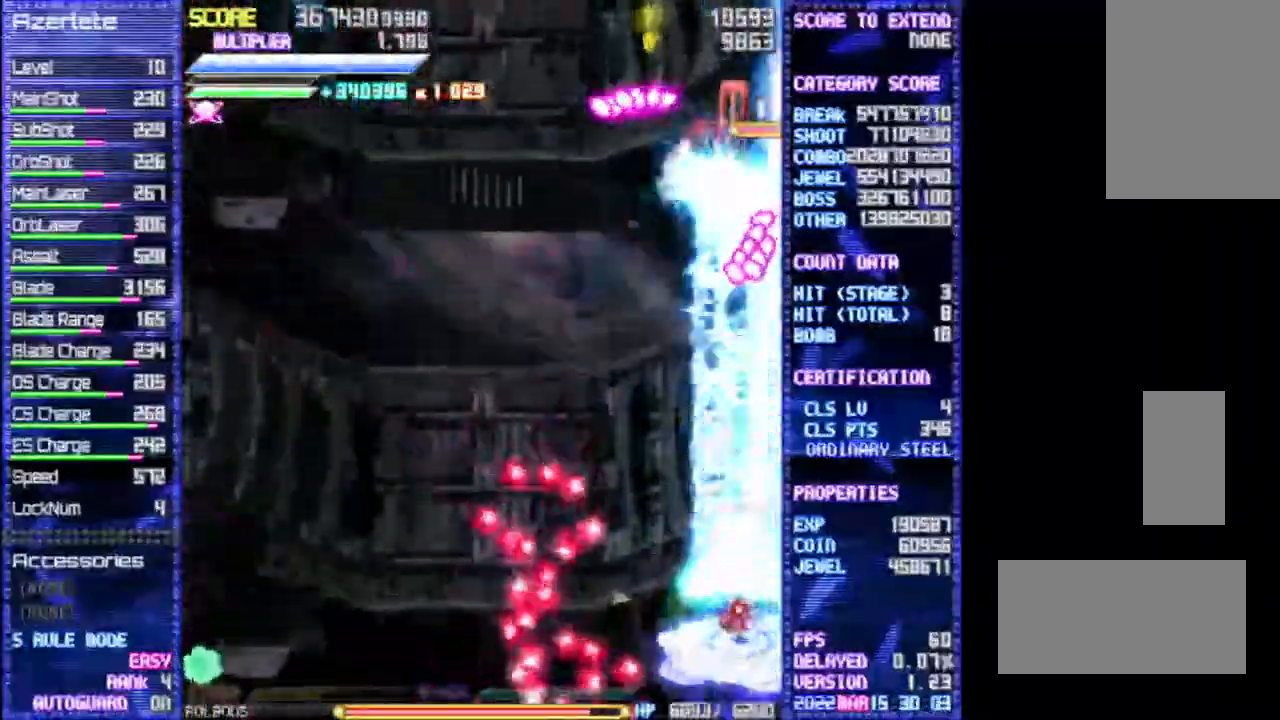
{"buttons": ["R1"], "events": []}
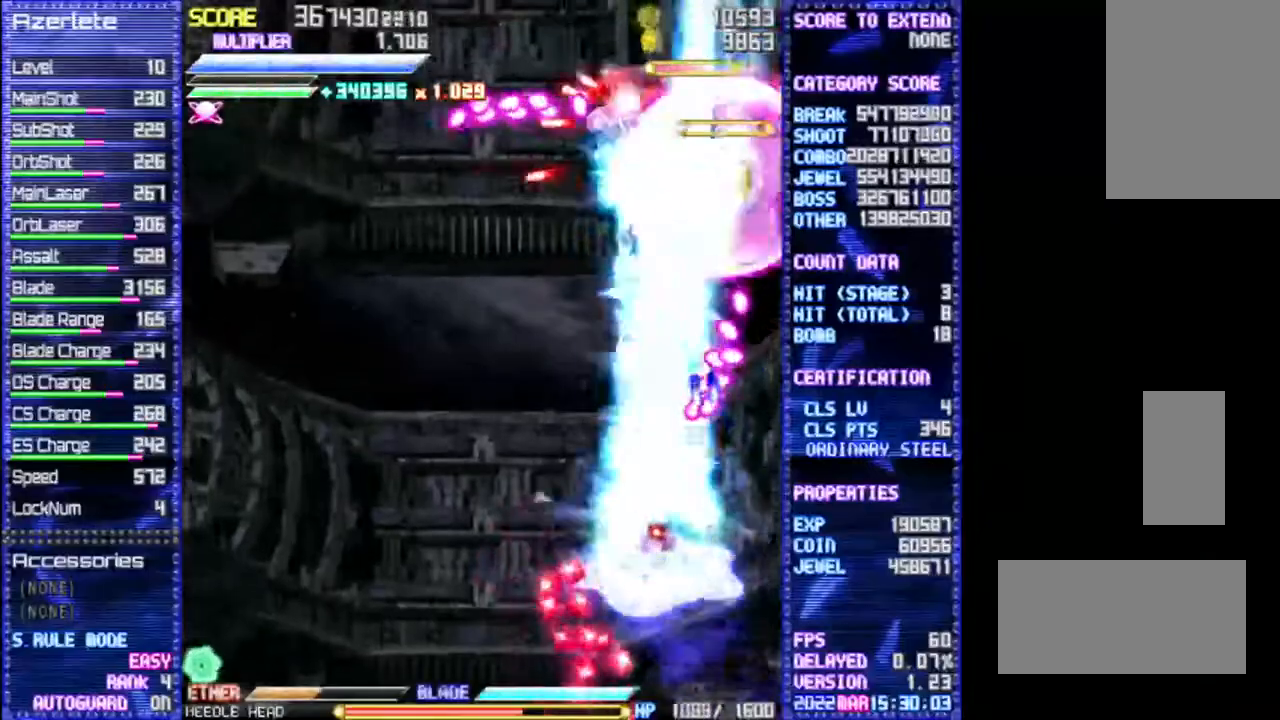
{"buttons": ["R1"], "events": []}
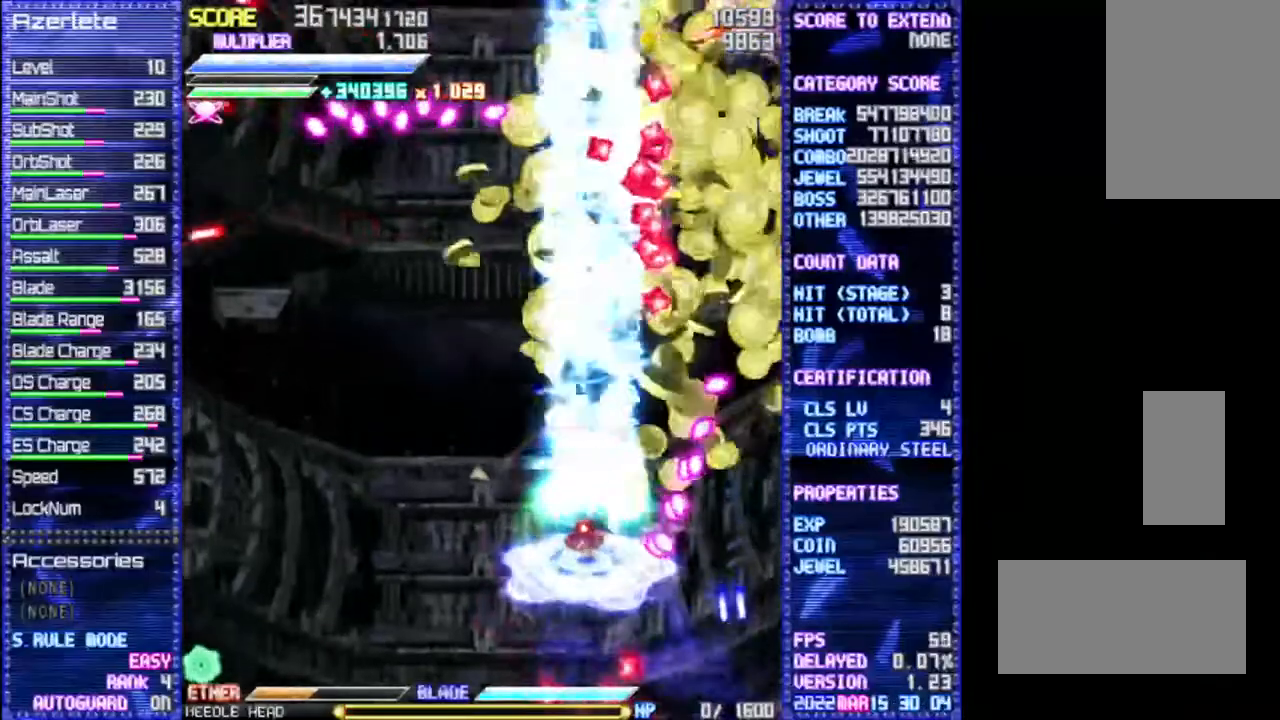
{"buttons": ["R1"], "events": []}
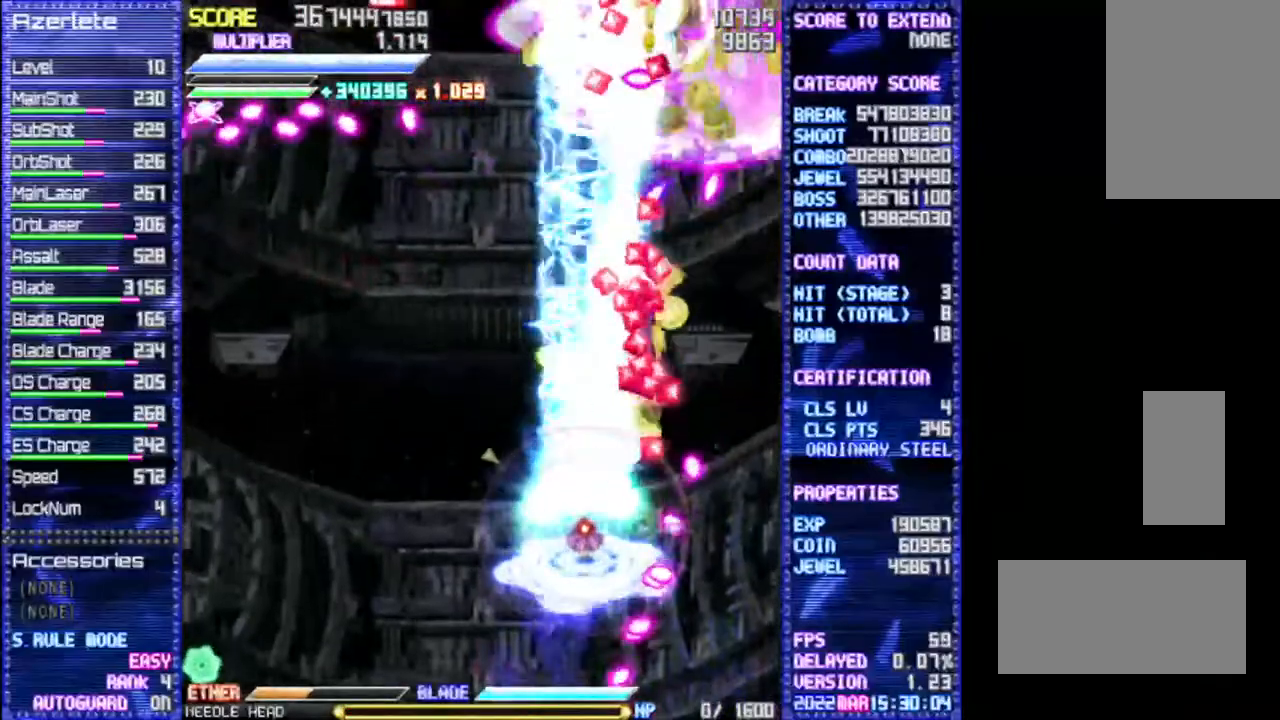
{"buttons": ["R1"], "events": []}
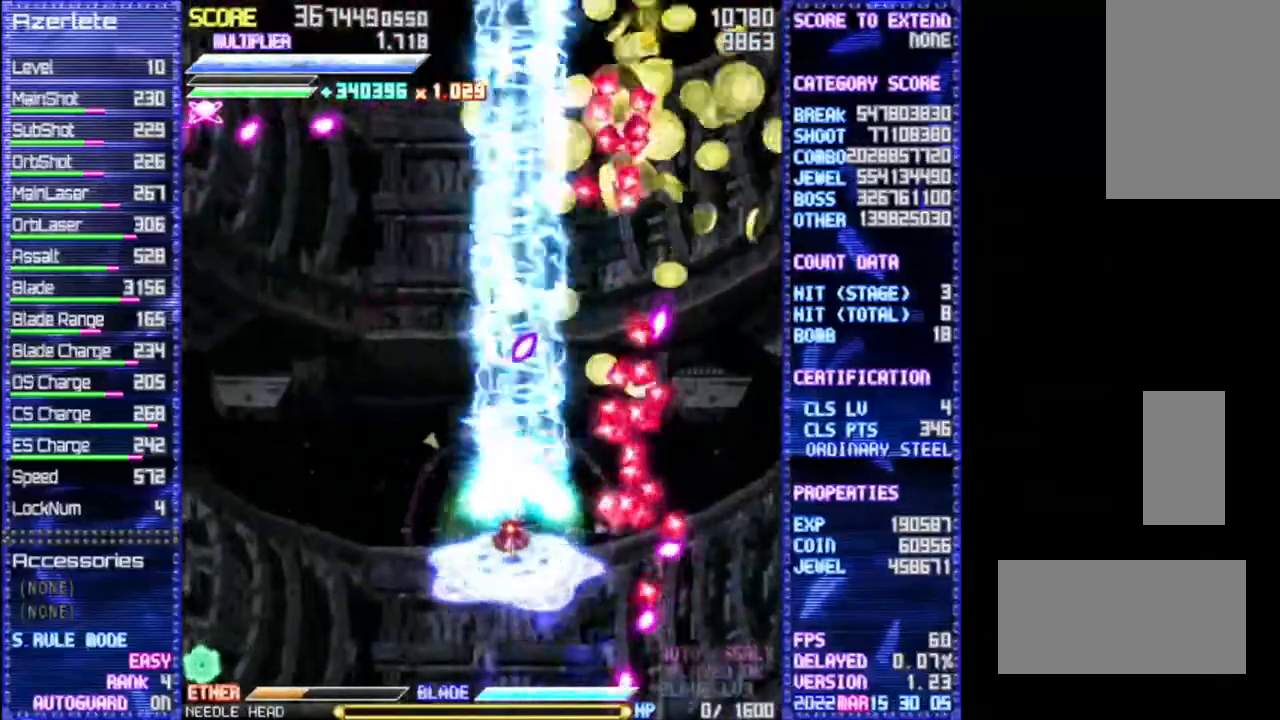
{"buttons": ["R1"], "events": []}
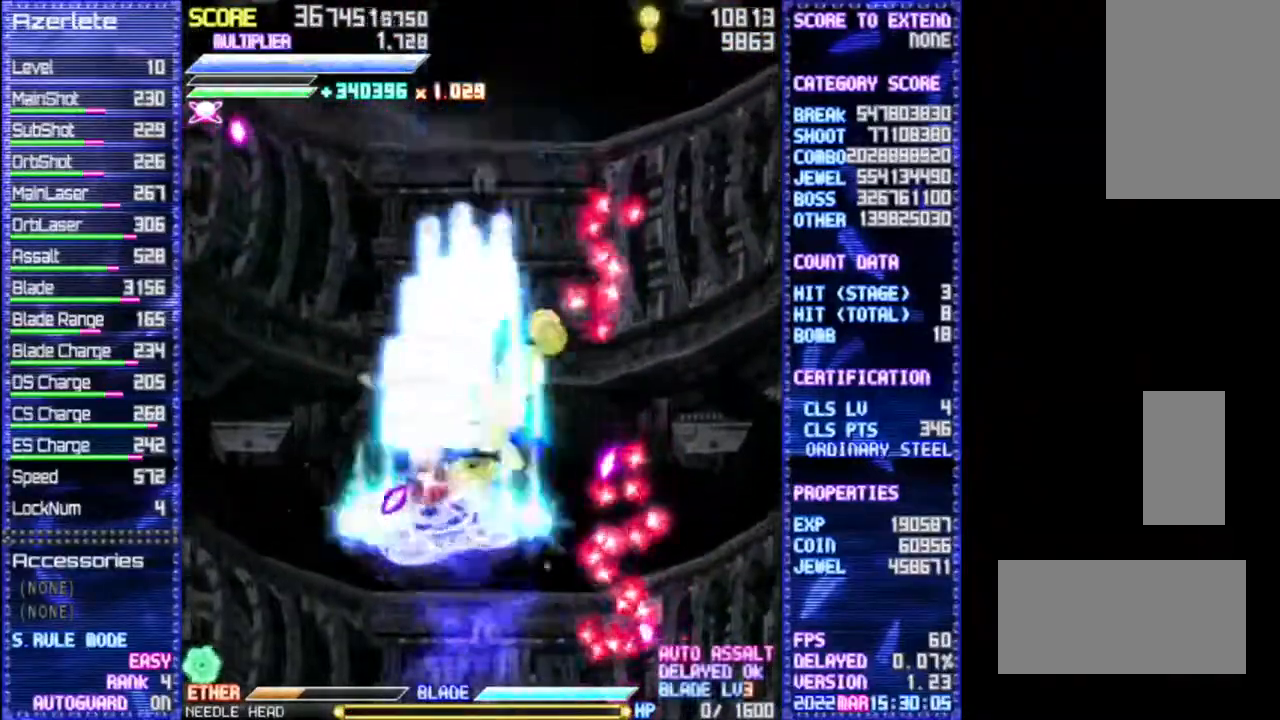
{"buttons": ["R1"], "events": []}
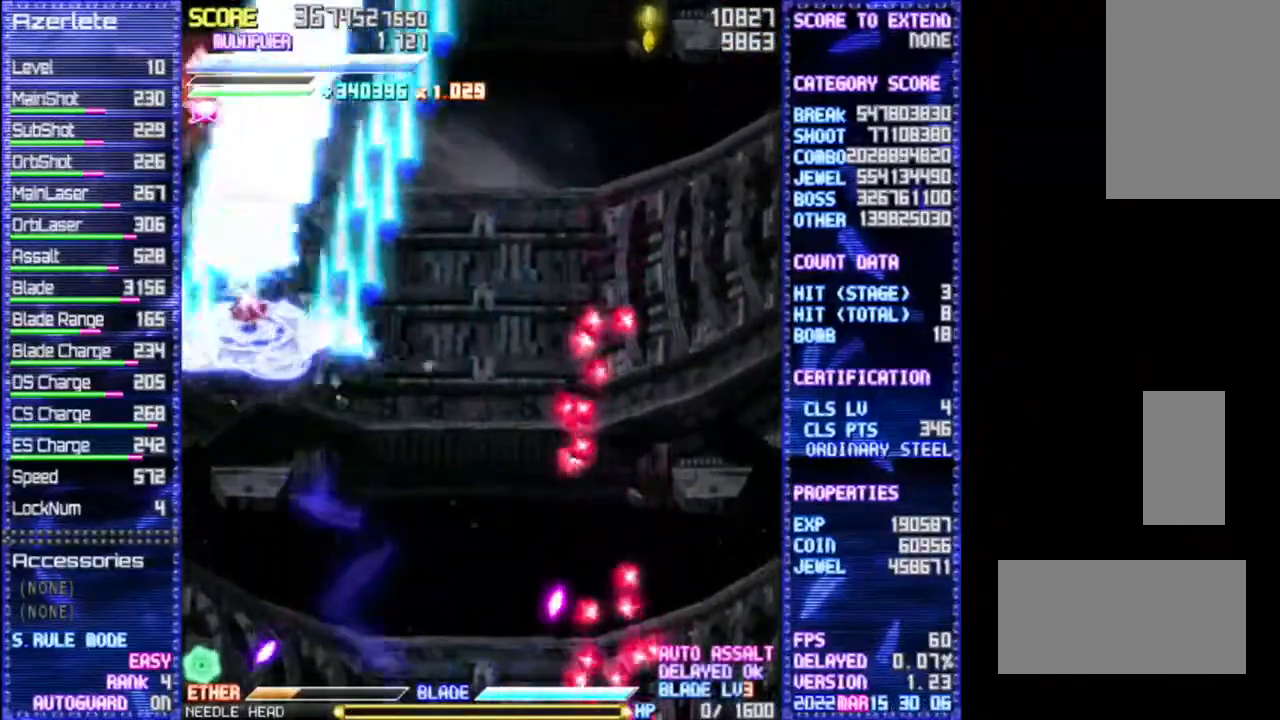
{"buttons": ["R1"], "events": []}
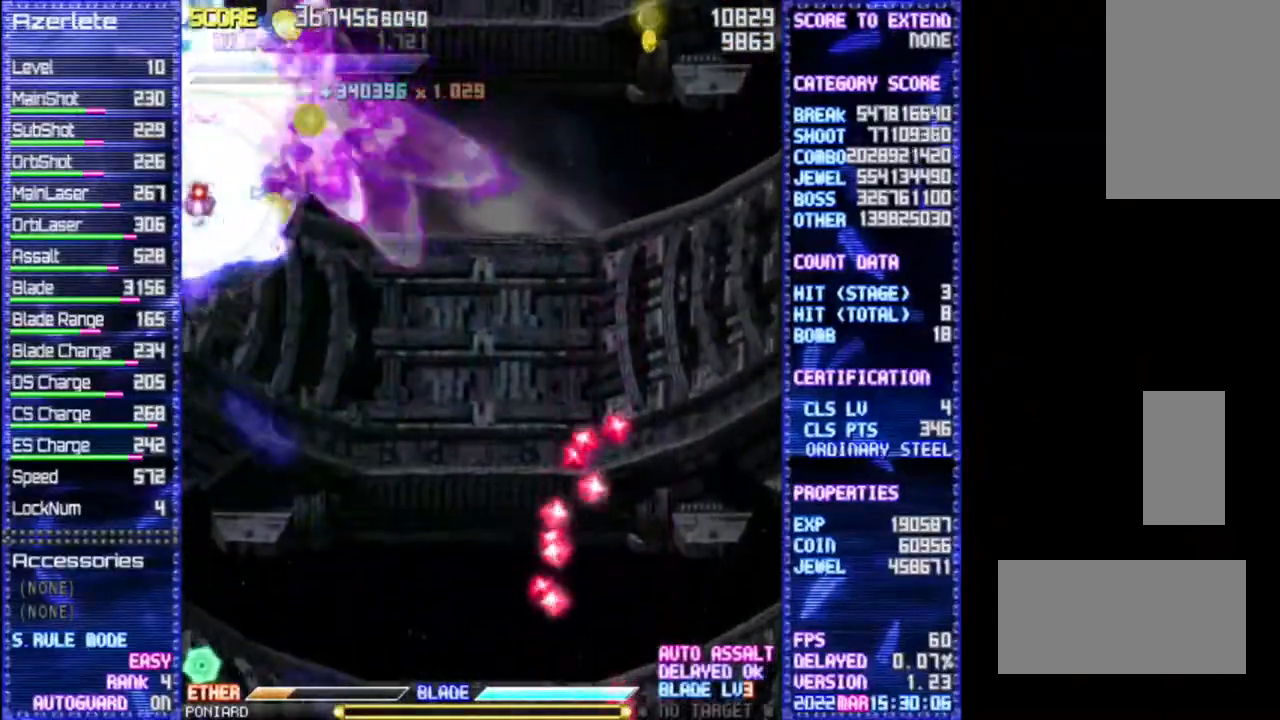
{"buttons": ["R1"], "events": []}
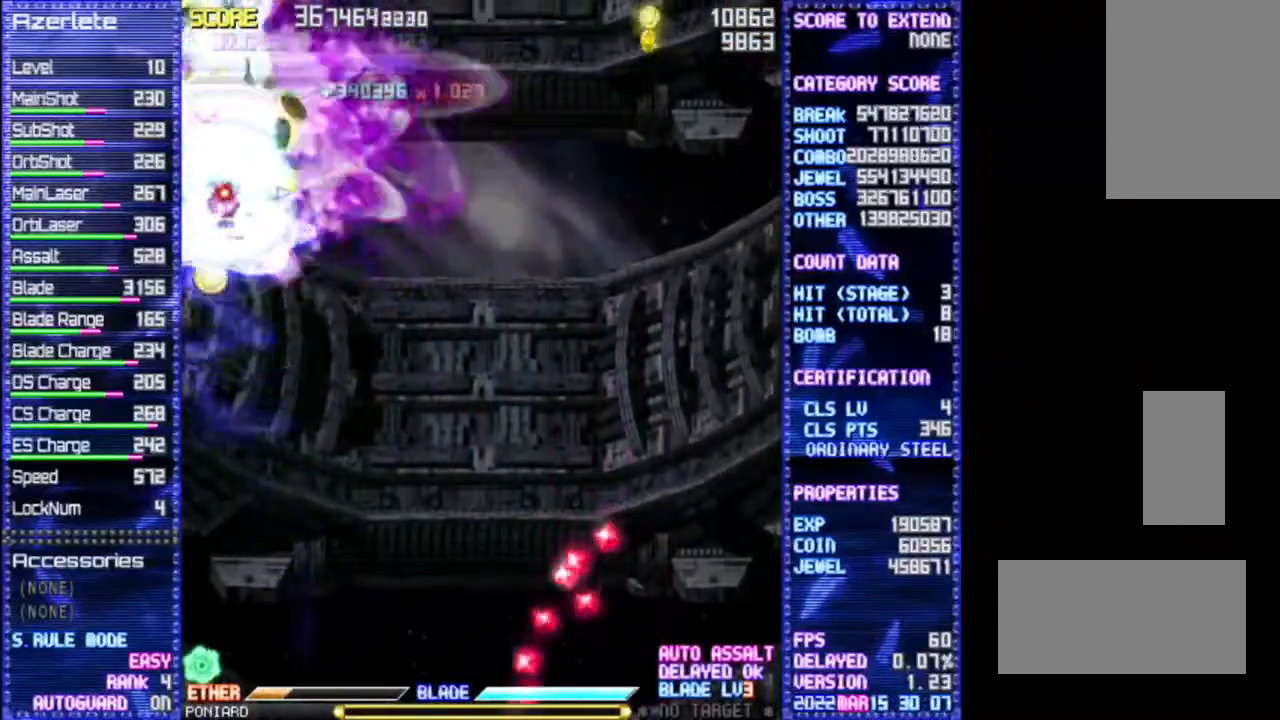
{"buttons": ["R1"], "events": []}
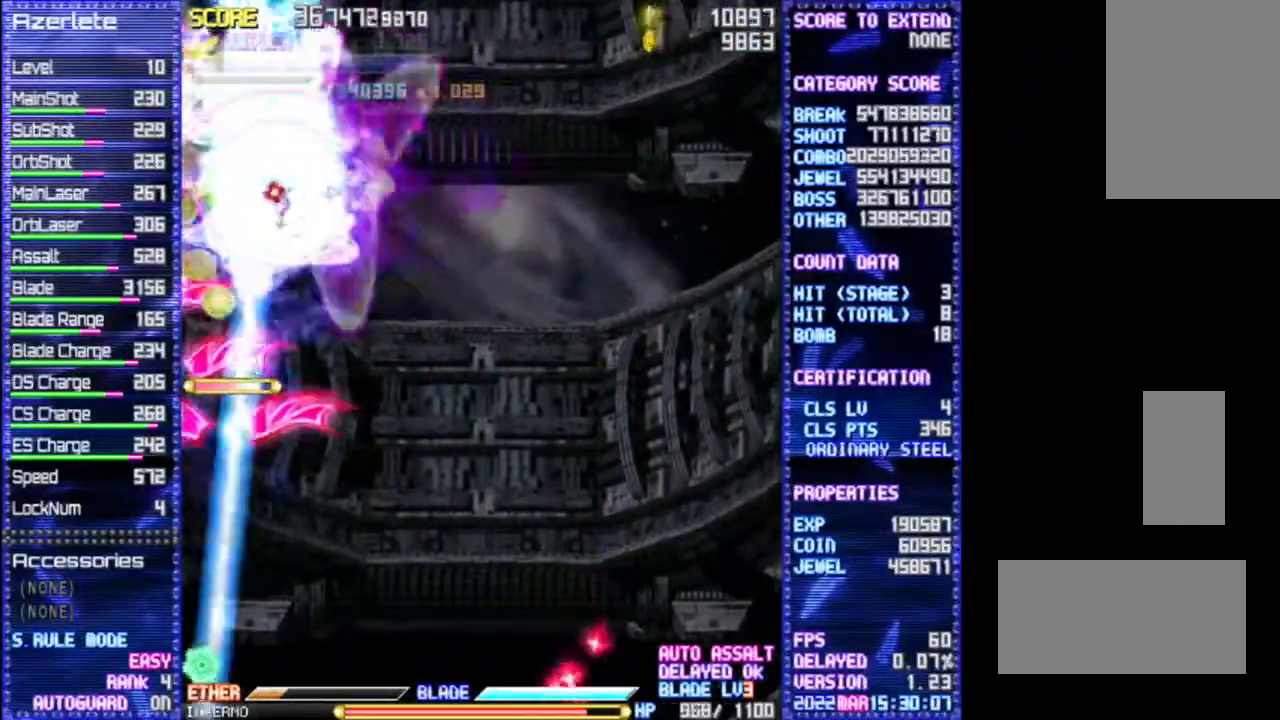
{"buttons": ["R1"], "events": []}
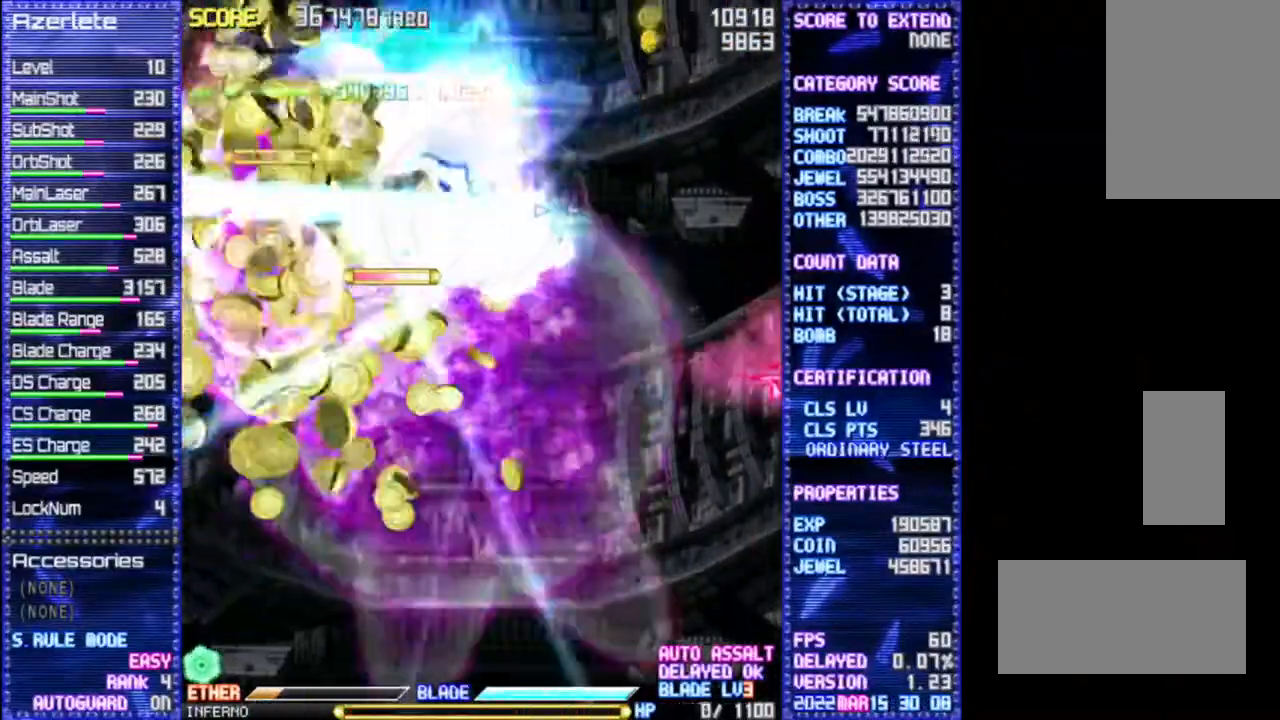
{"buttons": ["R1"], "events": []}
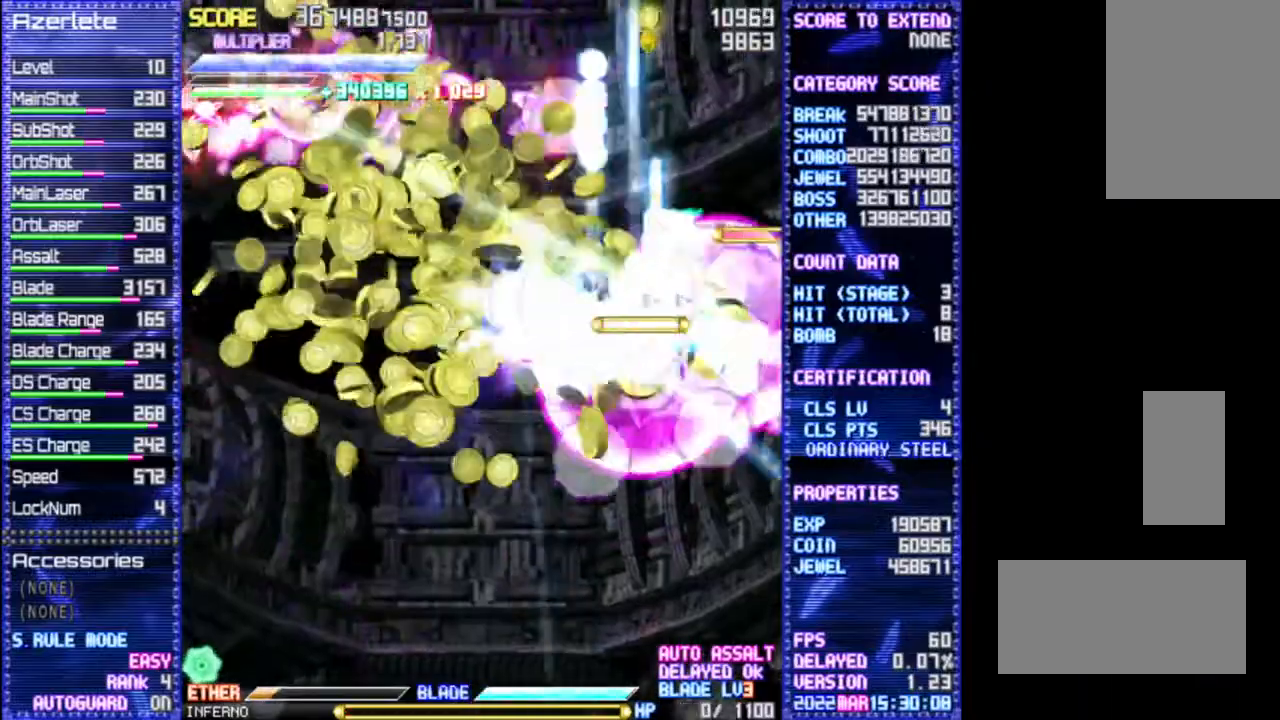
{"buttons": ["R1"], "events": []}
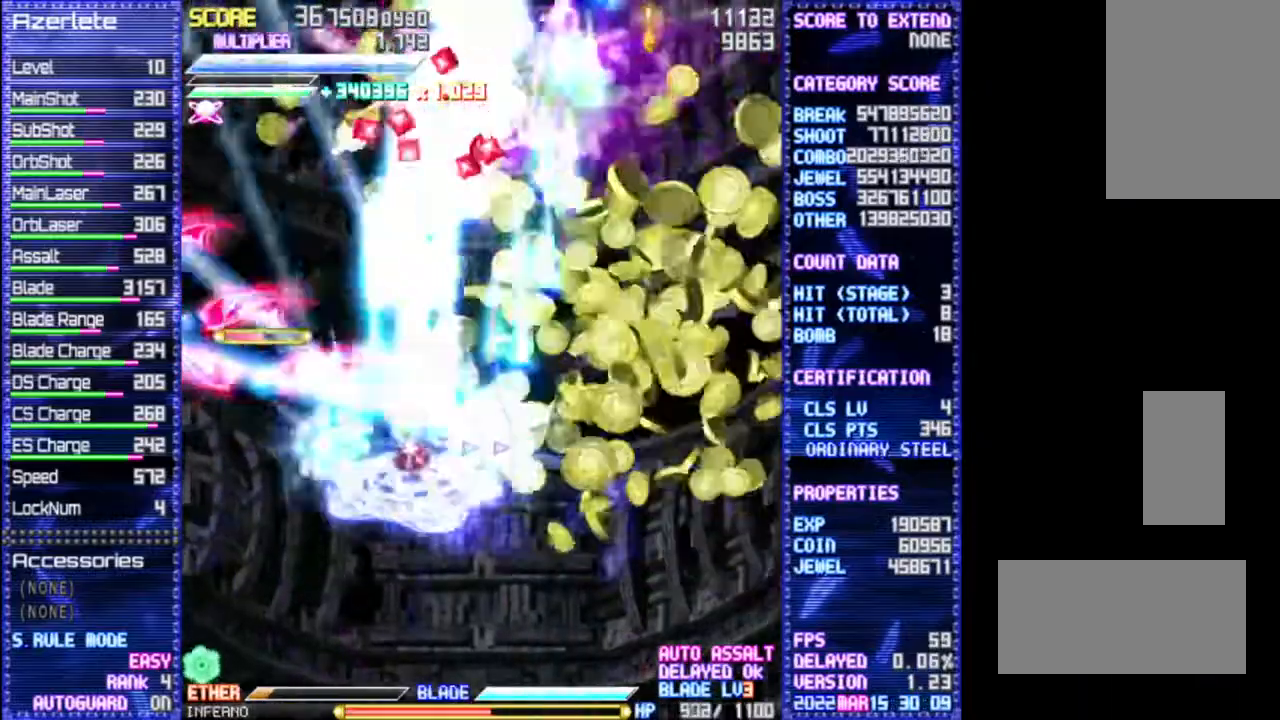
{"buttons": ["R1"], "events": []}
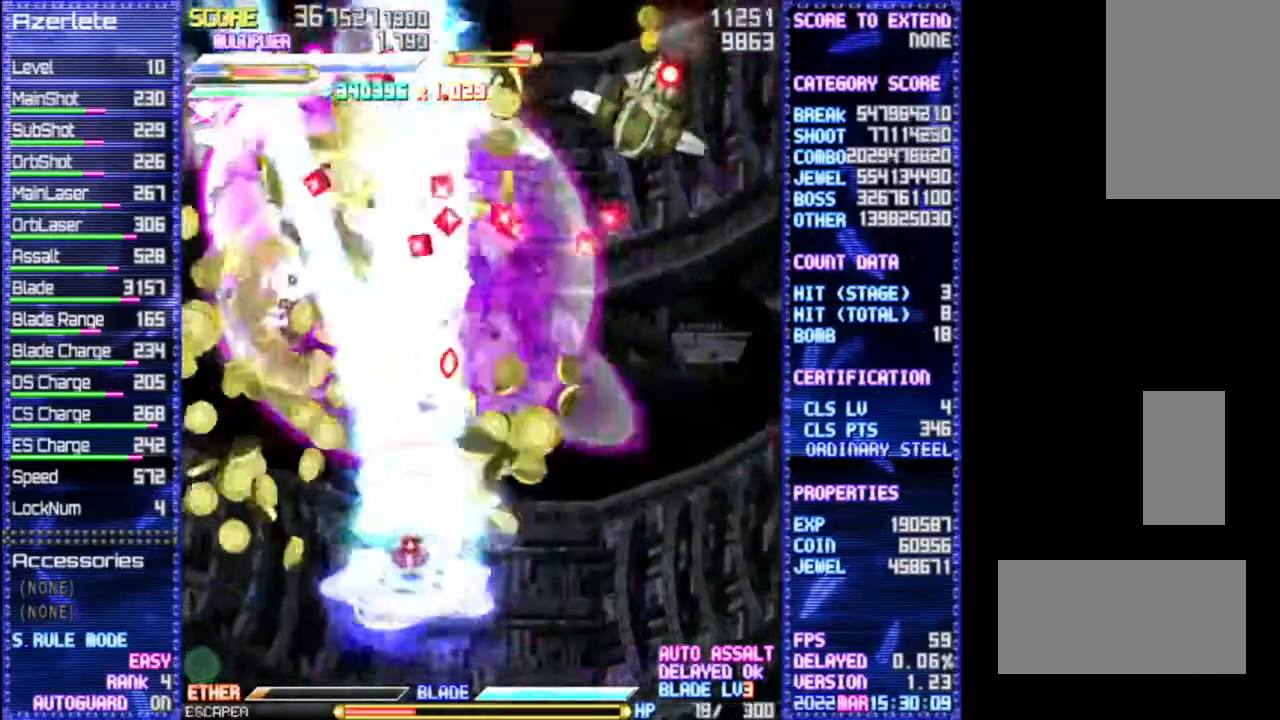
{"buttons": ["R1"], "events": []}
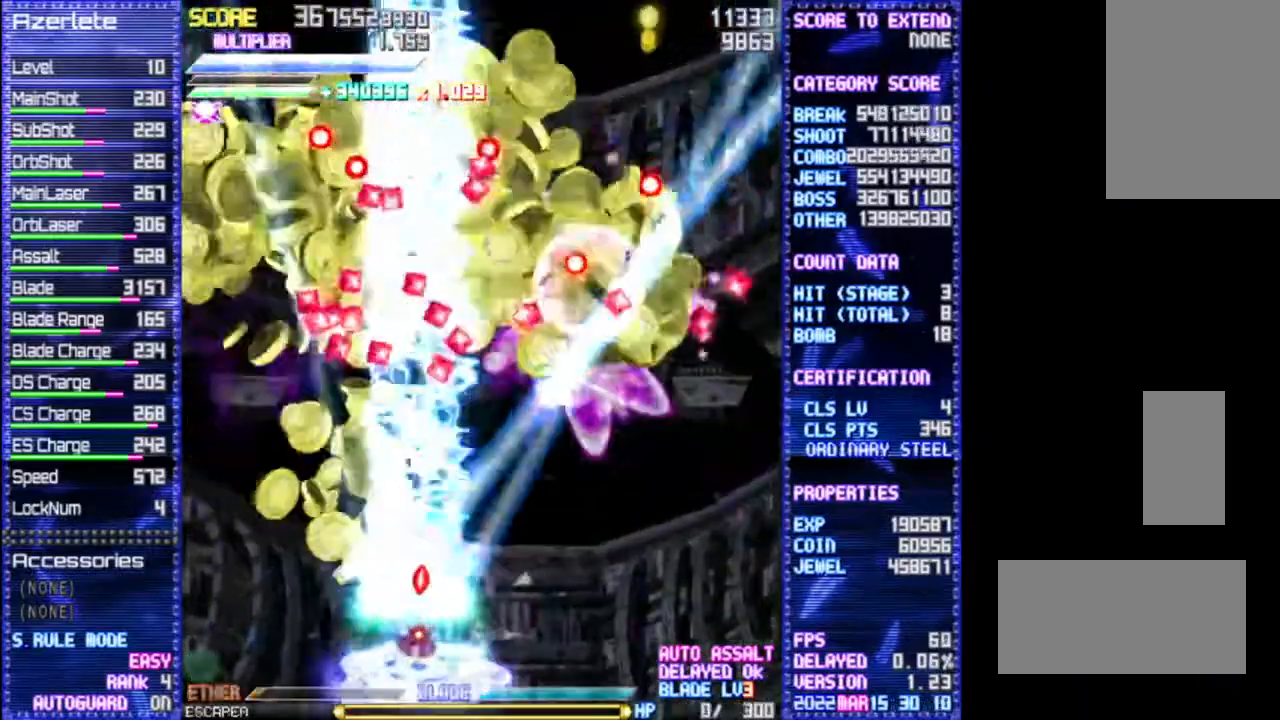
{"buttons": ["R1"], "events": []}
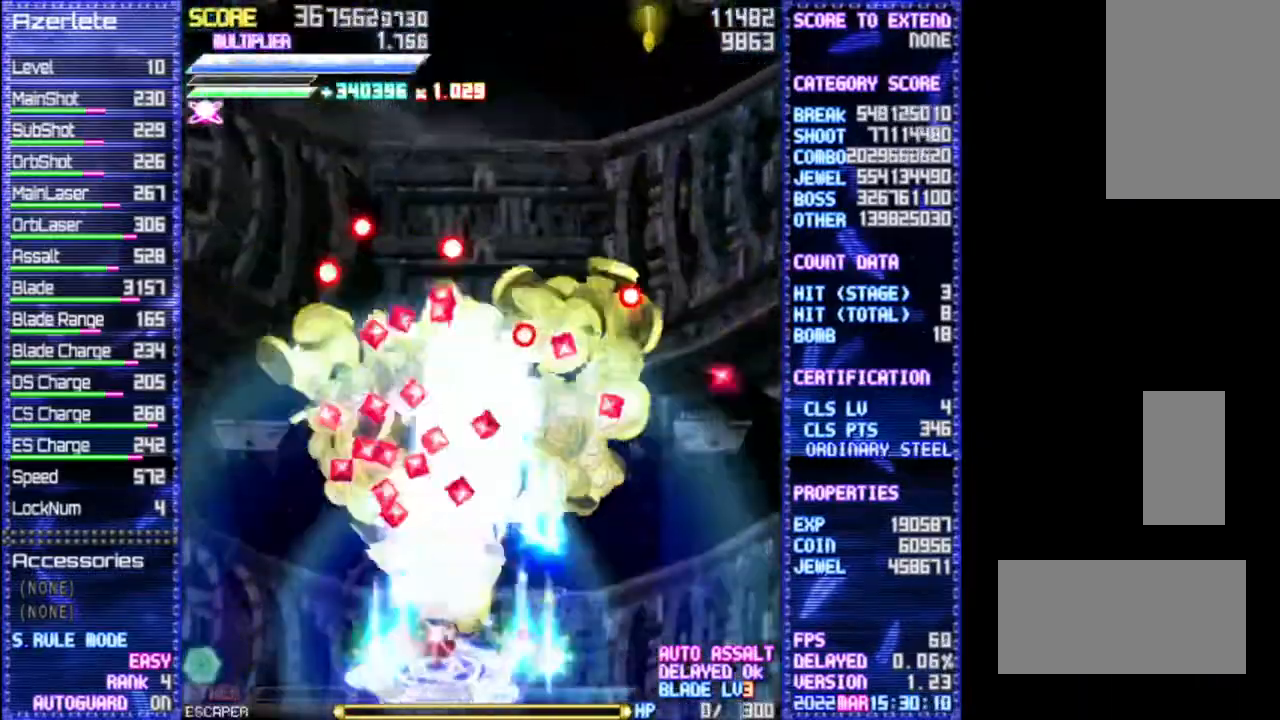
{"buttons": ["R1"], "events": []}
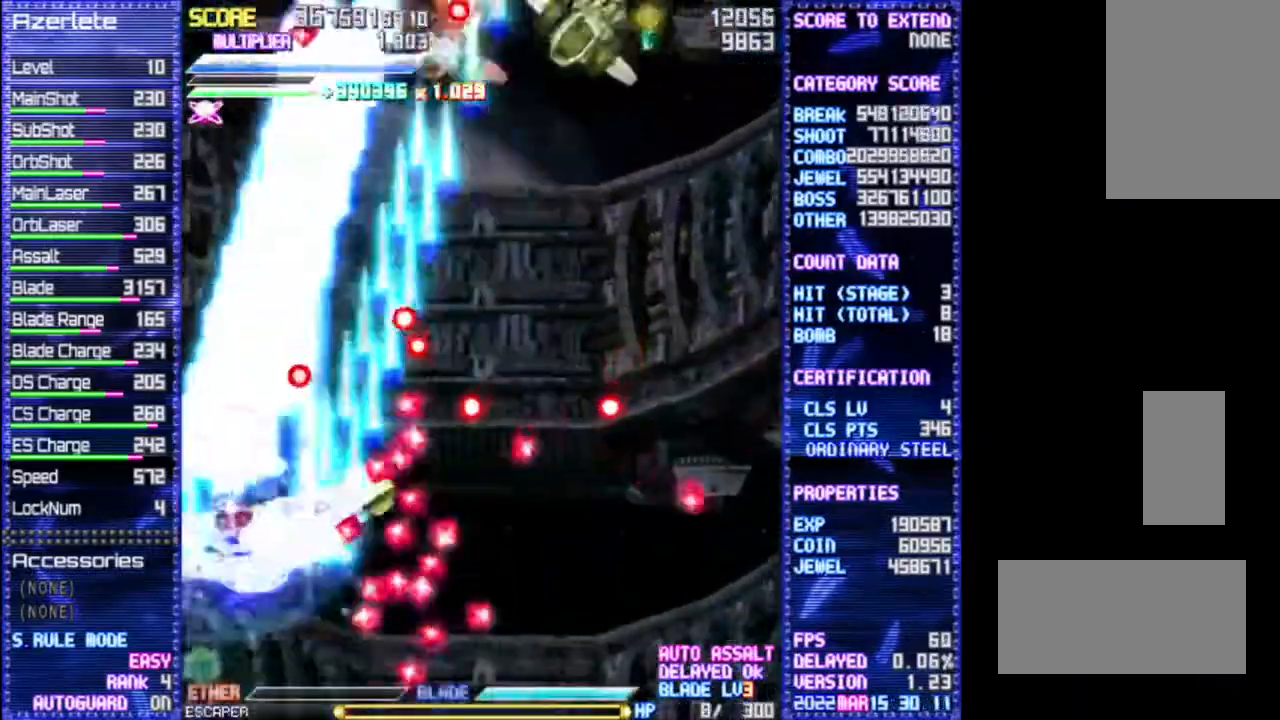
{"buttons": ["R1"], "events": []}
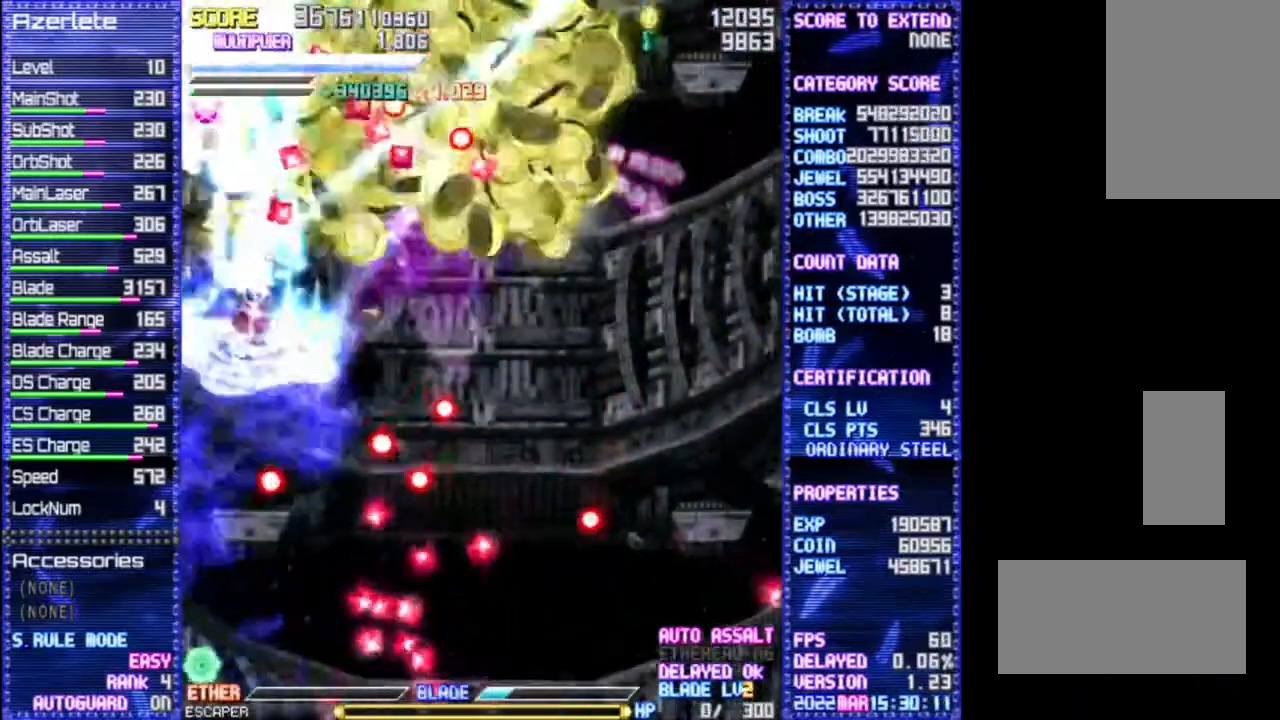
{"buttons": ["R1"], "events": []}
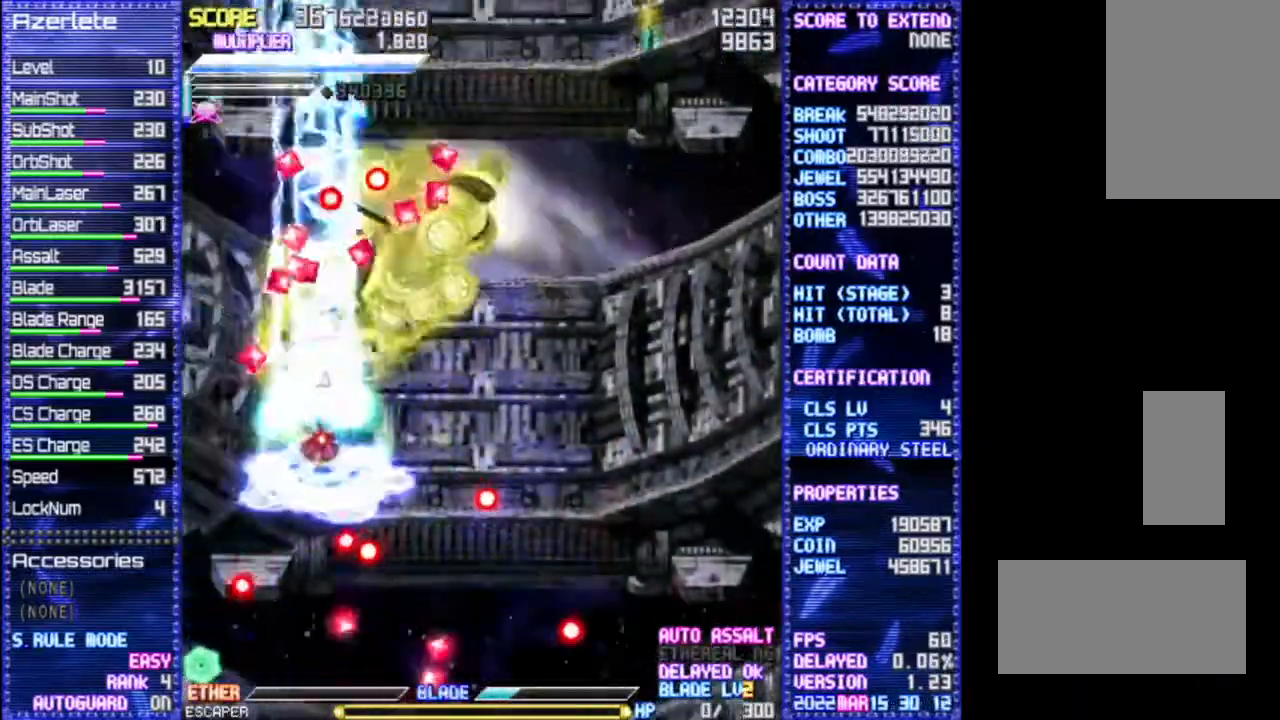
{"buttons": ["R1"], "events": []}
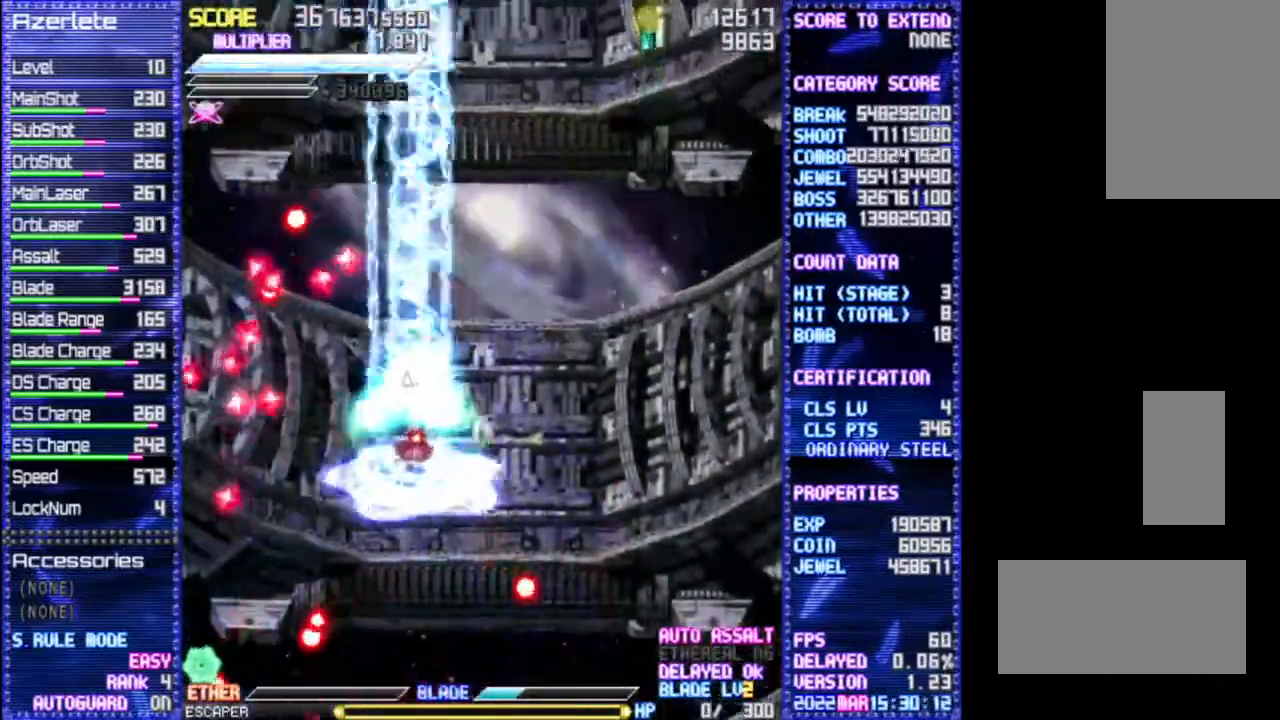
{"buttons": ["R1"], "events": []}
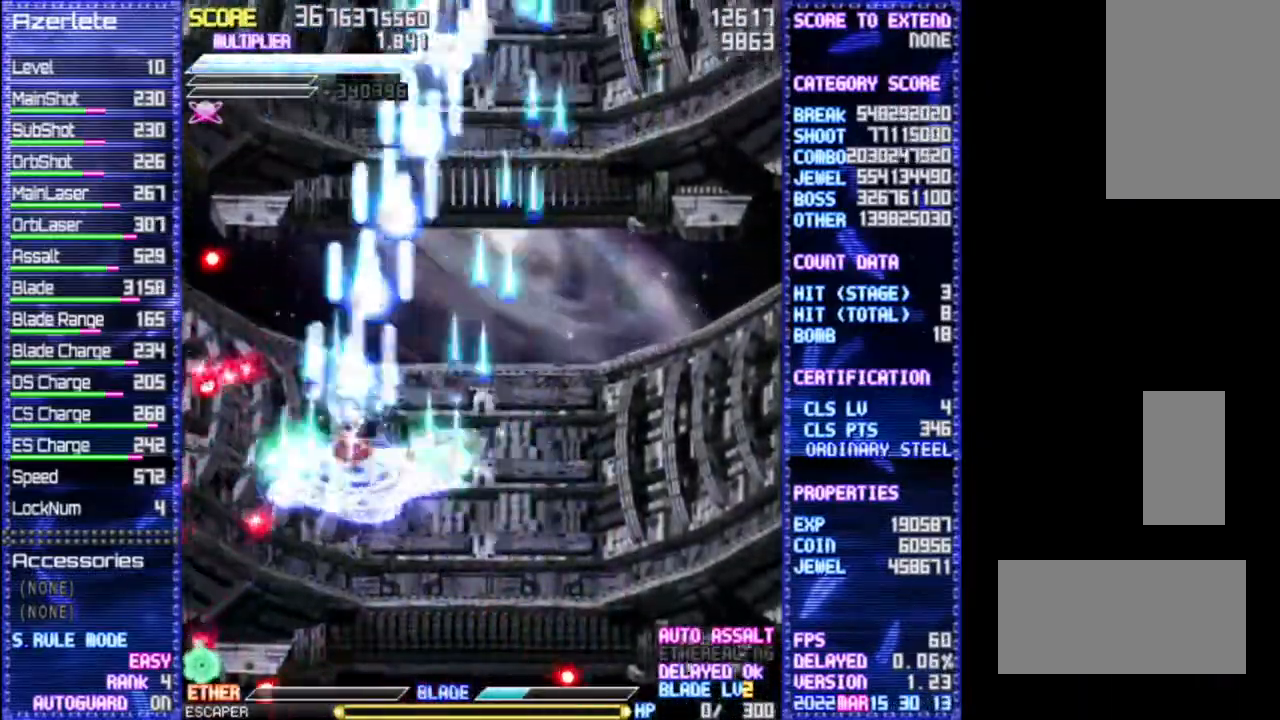
{"buttons": ["R1"], "events": []}
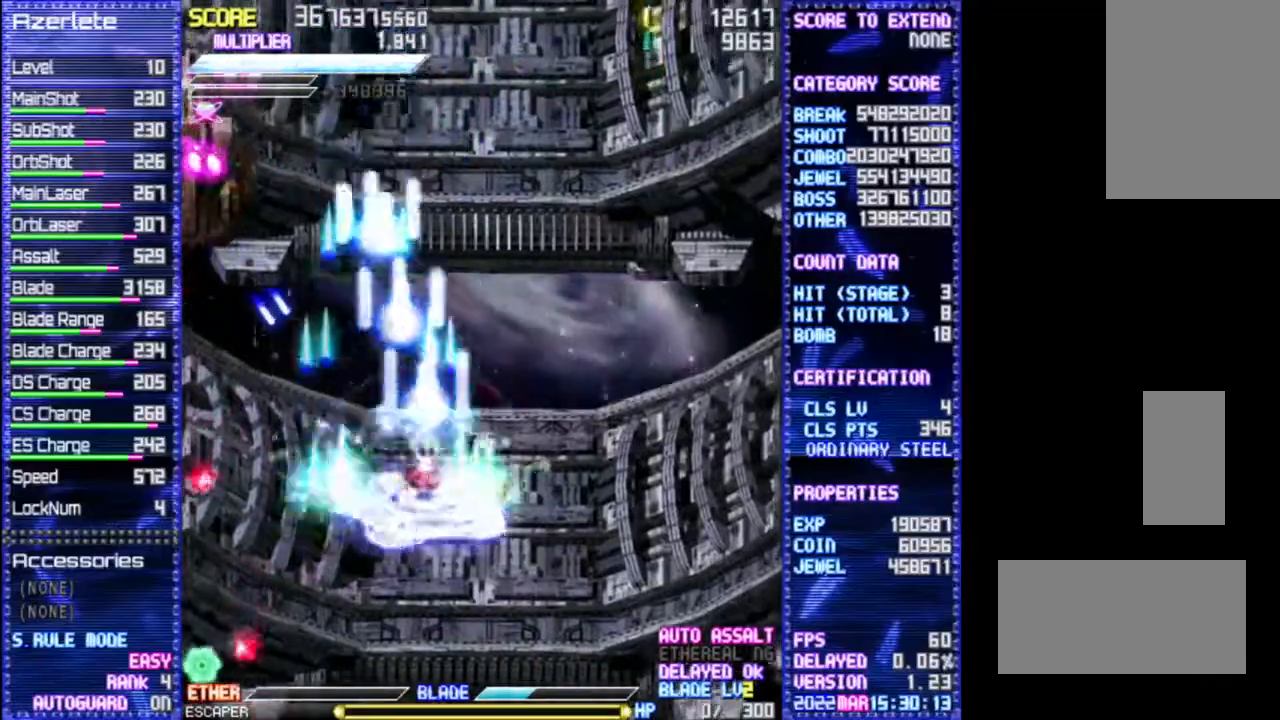
{"buttons": ["R1"], "events": []}
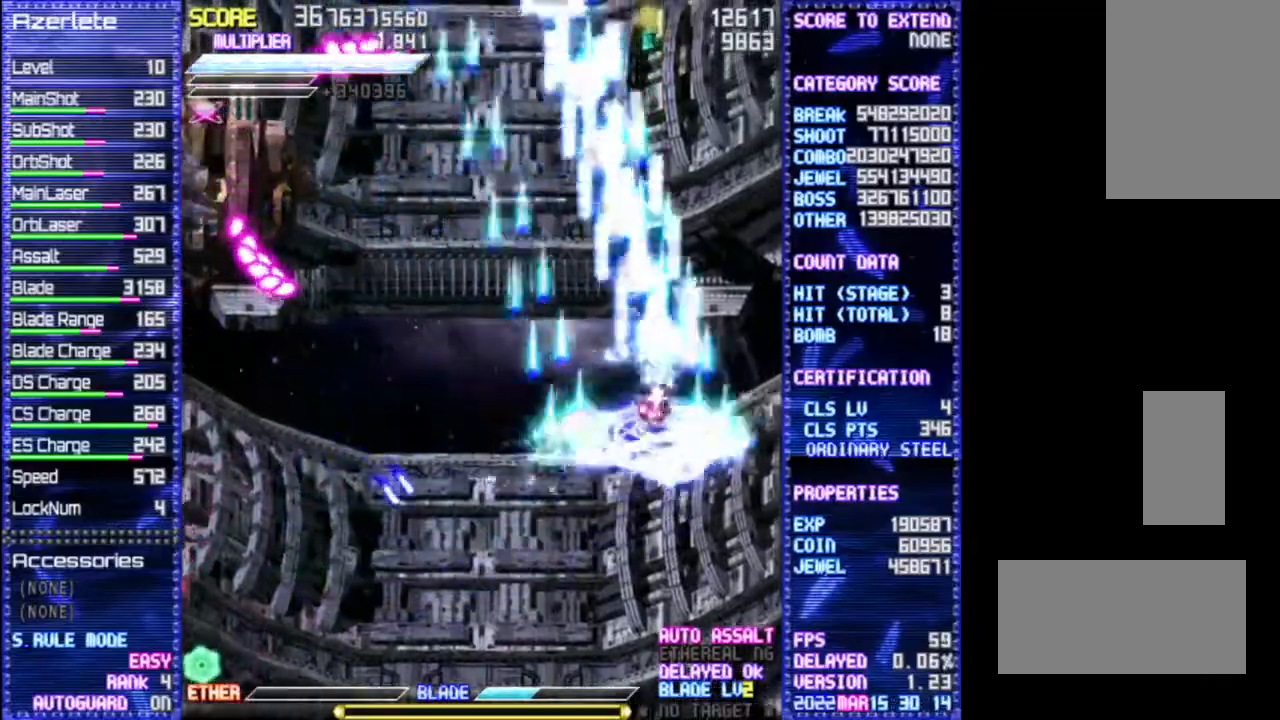
{"buttons": ["R1"], "events": []}
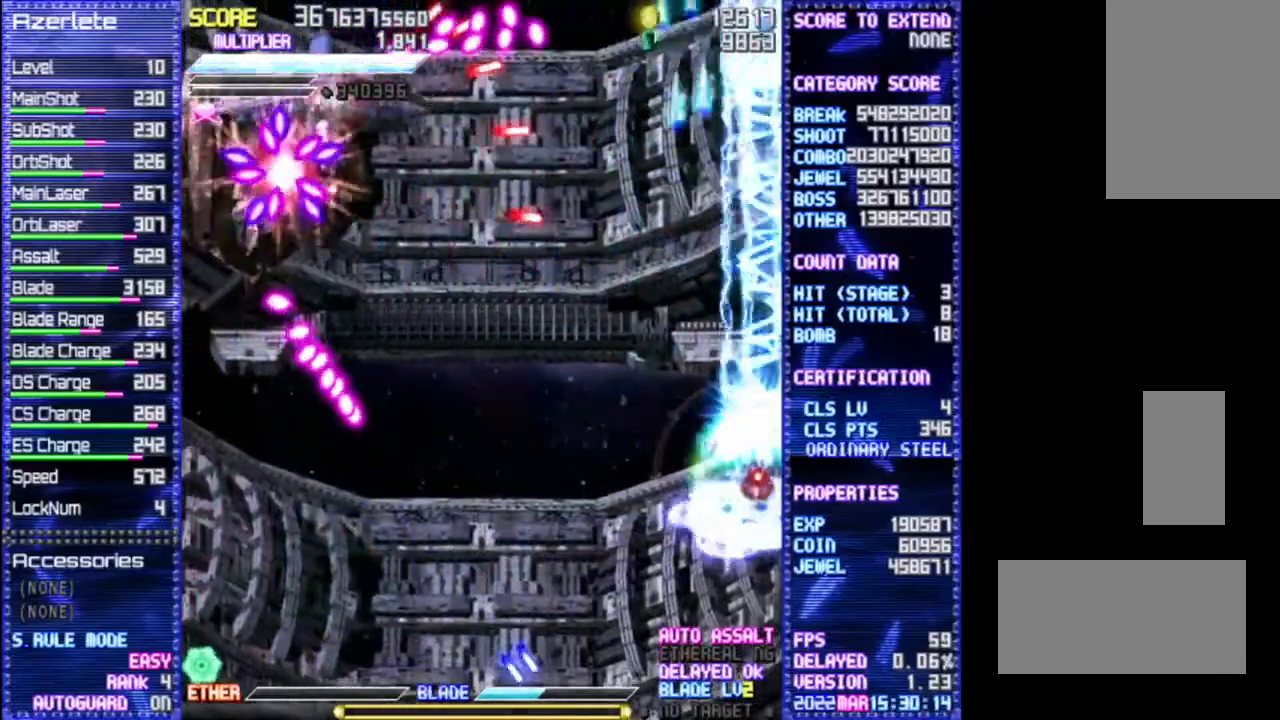
{"buttons": ["R1"], "events": []}
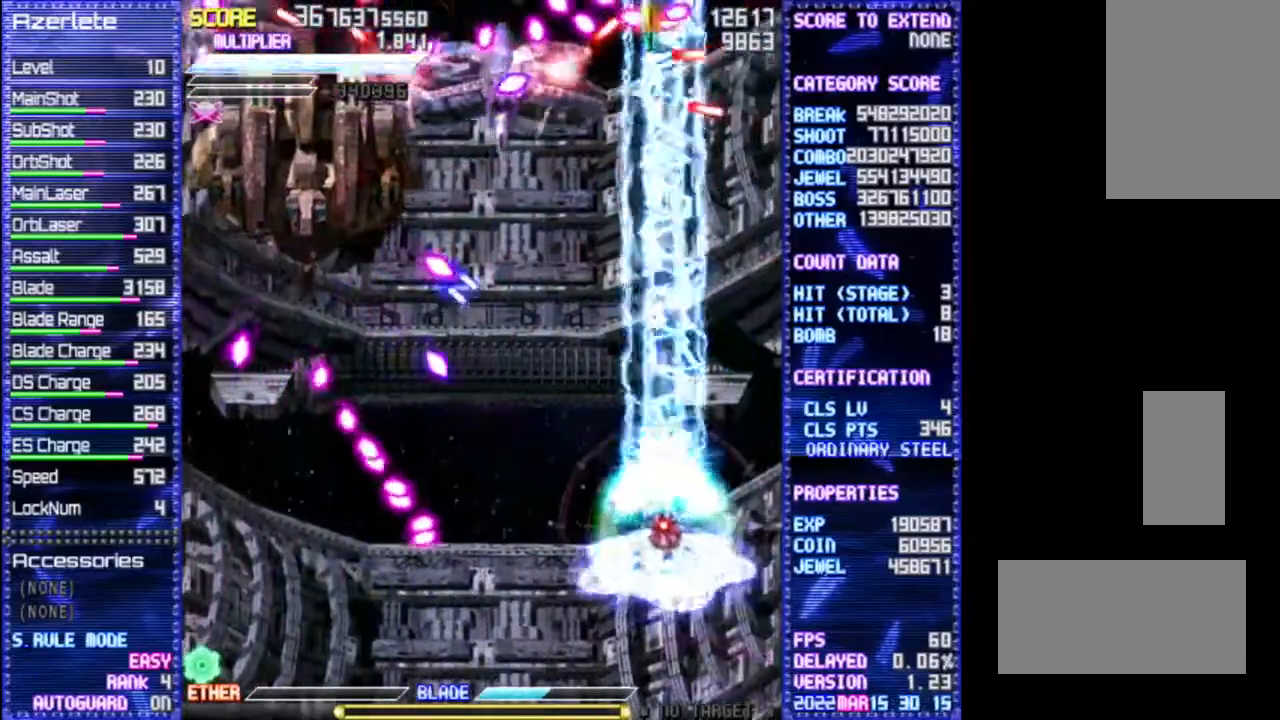
{"buttons": ["R1"], "events": []}
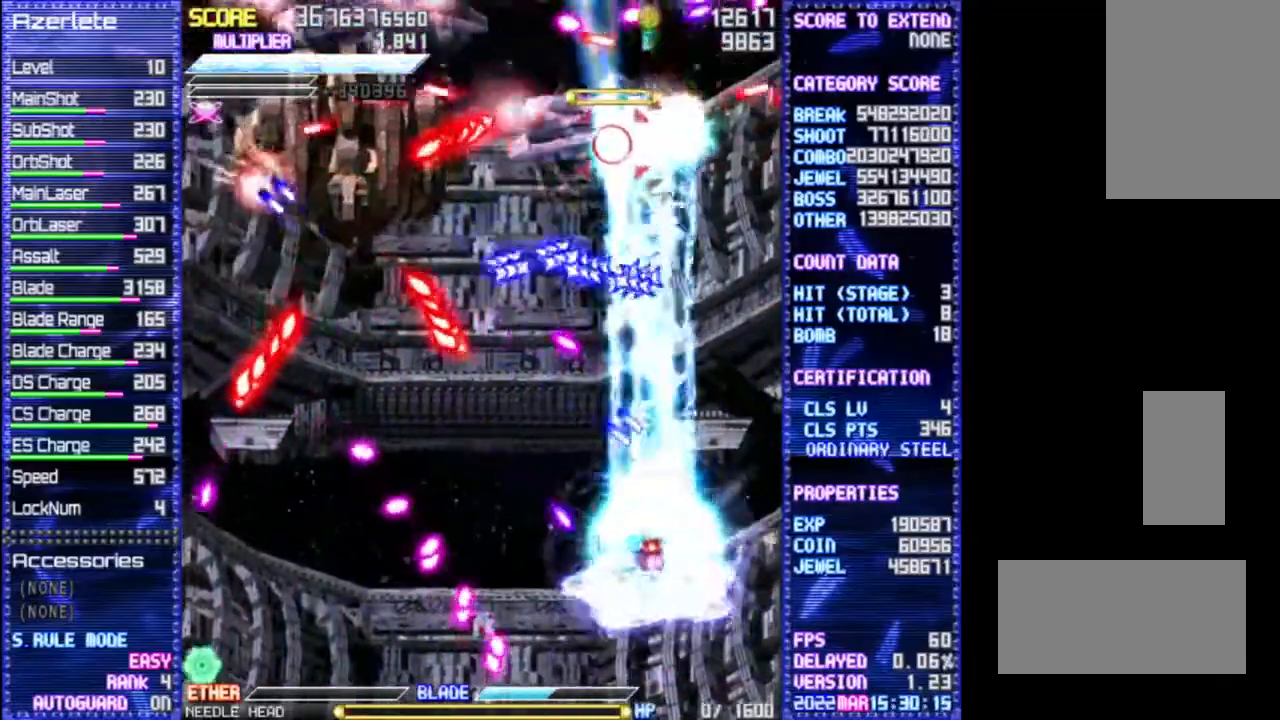
{"buttons": ["R1"], "events": []}
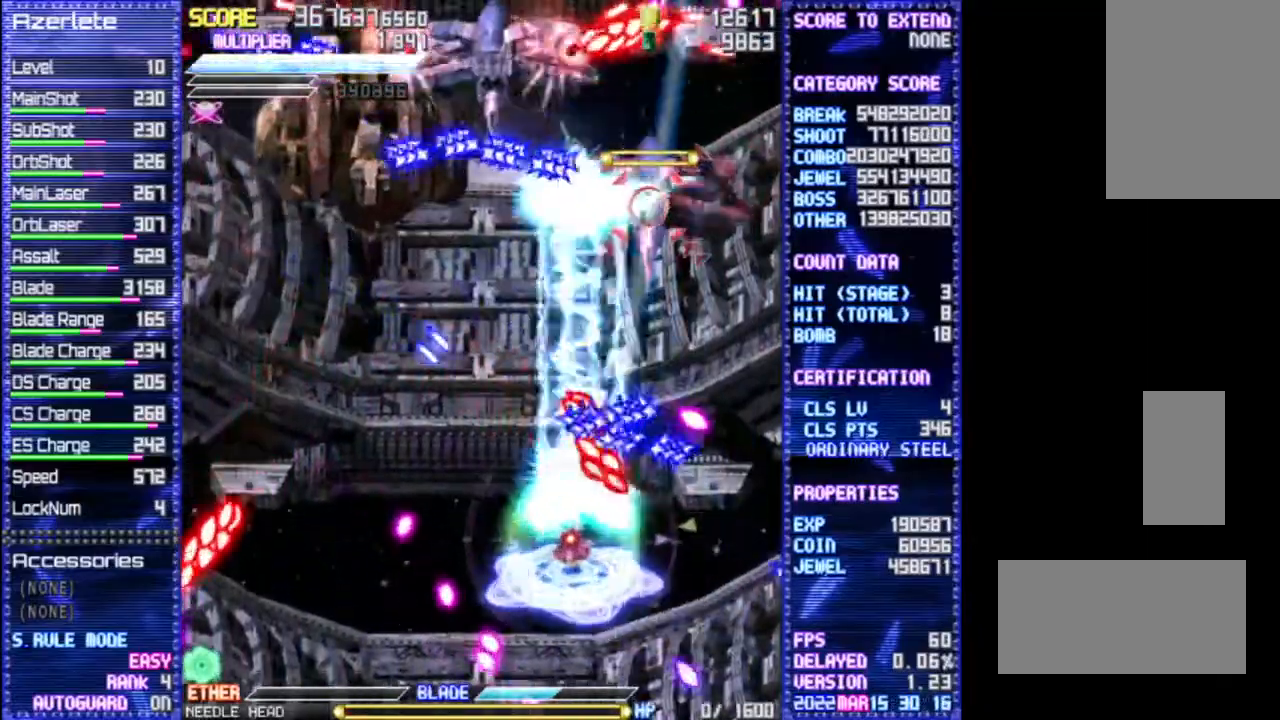
{"buttons": ["R1"], "events": []}